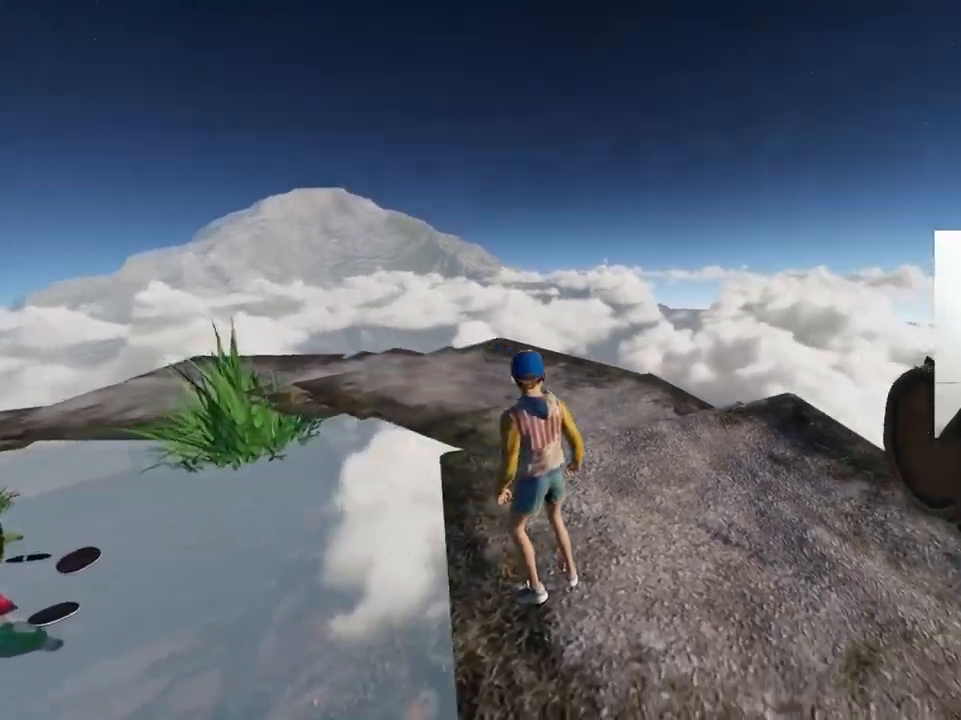
Gameplay with keyboard; each line is a JSON object with the keys held at the frame after it. "events" lists presses ("down") and releases ("up") of "a", "ctrl", "d", "e", "q", "s", "shift", "space" and "w" between this image and that frame as [ms after this image, input, new state], when the widget could be followed in between. No other keys are recorded. Mouse input is not recorded.
{"keys": ["w"], "events": [[450, "w", "down"]]}
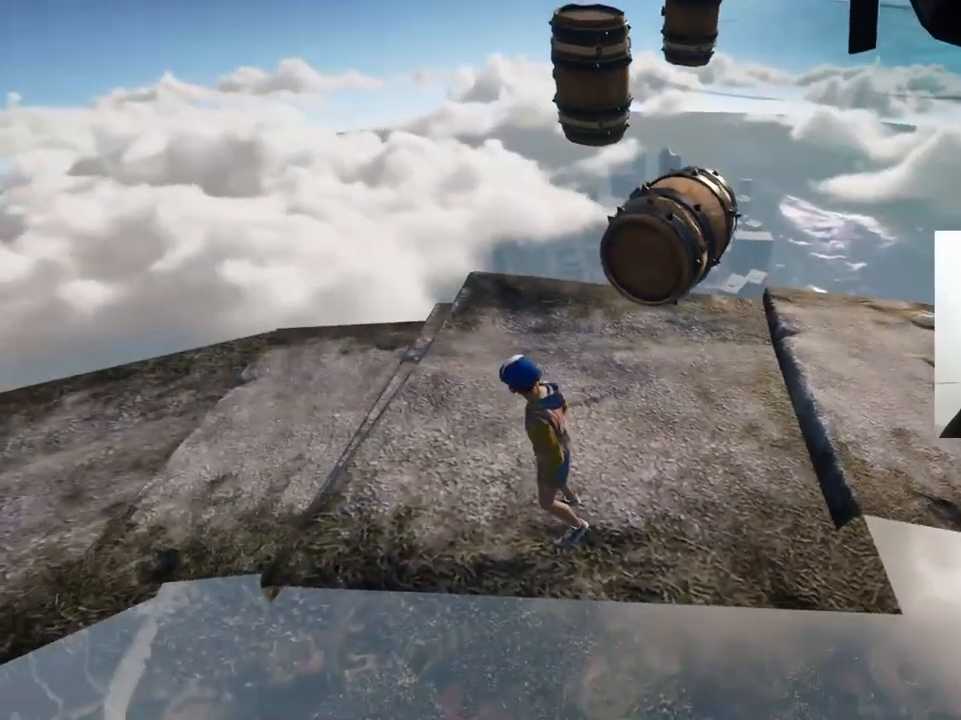
{"keys": [], "events": [[267, "a", "down"], [417, "a", "up"], [433, "w", "up"]]}
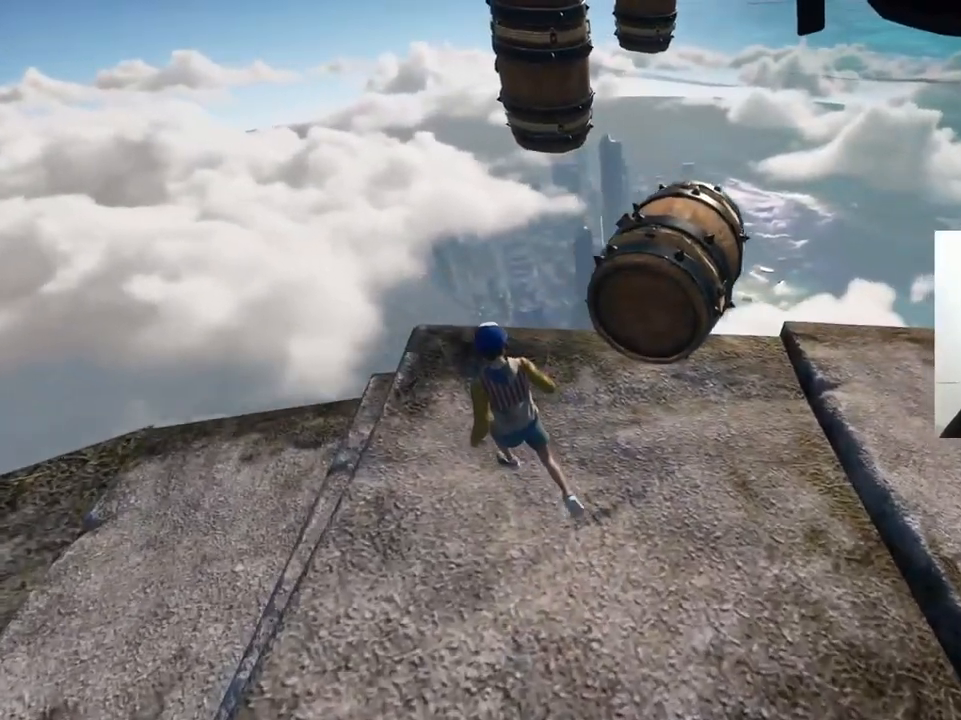
{"keys": [], "events": [[250, "a", "down"], [267, "w", "down"], [433, "a", "up"], [433, "w", "up"]]}
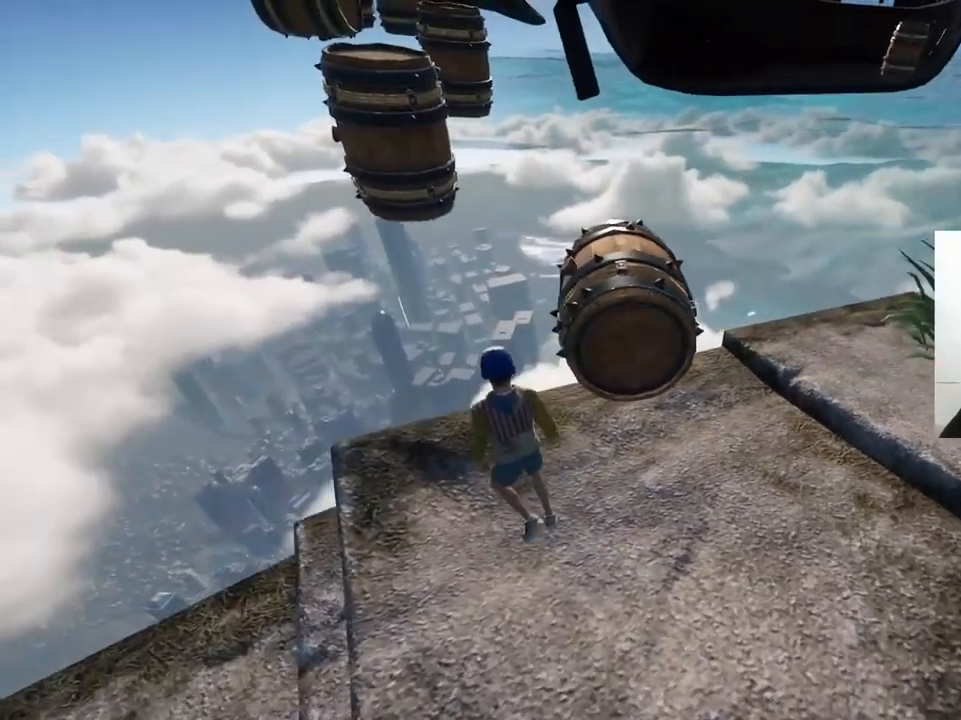
{"keys": [], "events": []}
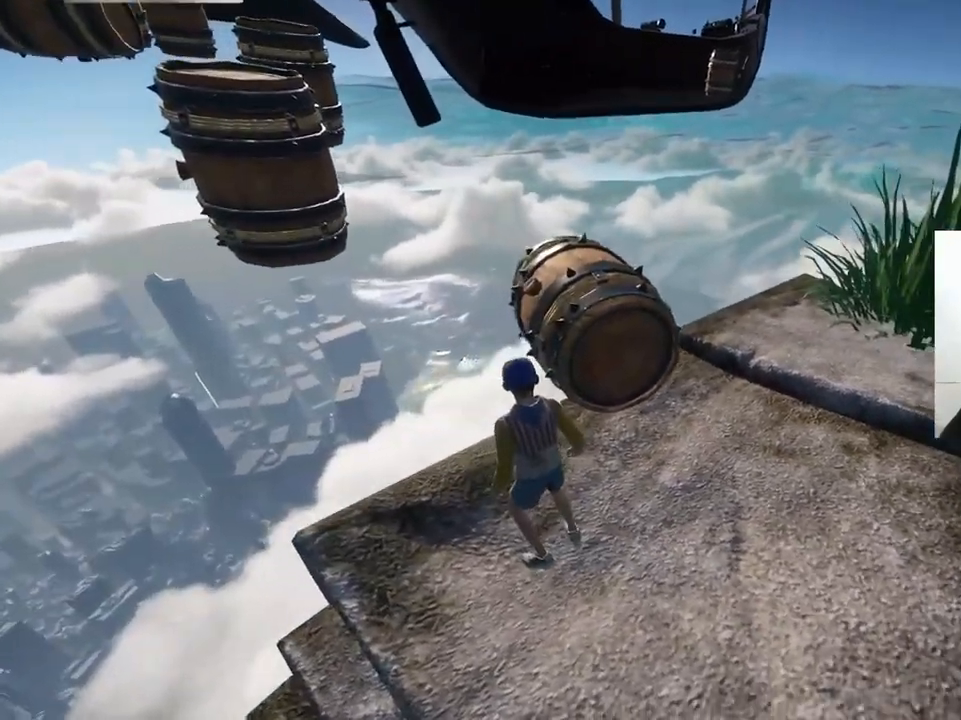
{"keys": [], "events": [[33, "s", "down"], [200, "s", "up"]]}
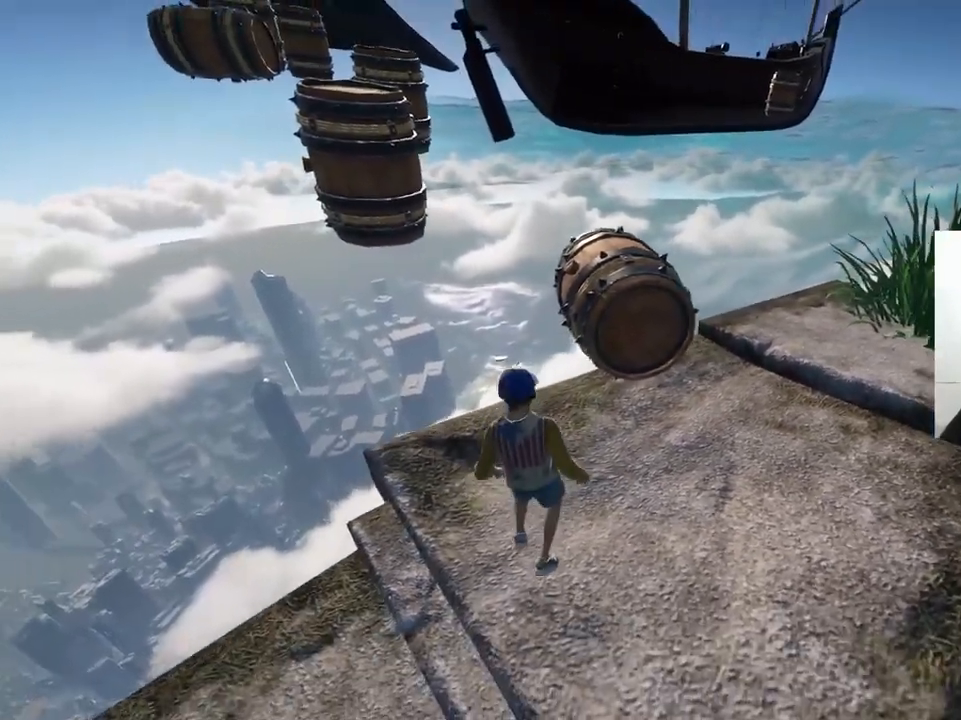
{"keys": [], "events": [[33, "w", "down"], [150, "w", "up"]]}
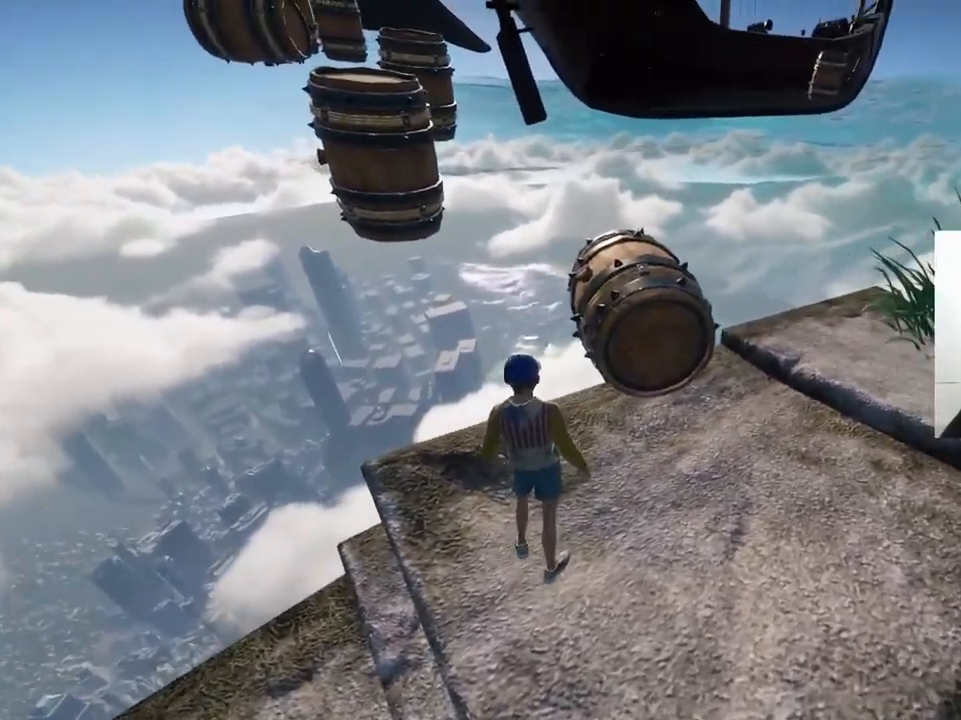
{"keys": [], "events": [[100, "a", "down"], [167, "a", "up"]]}
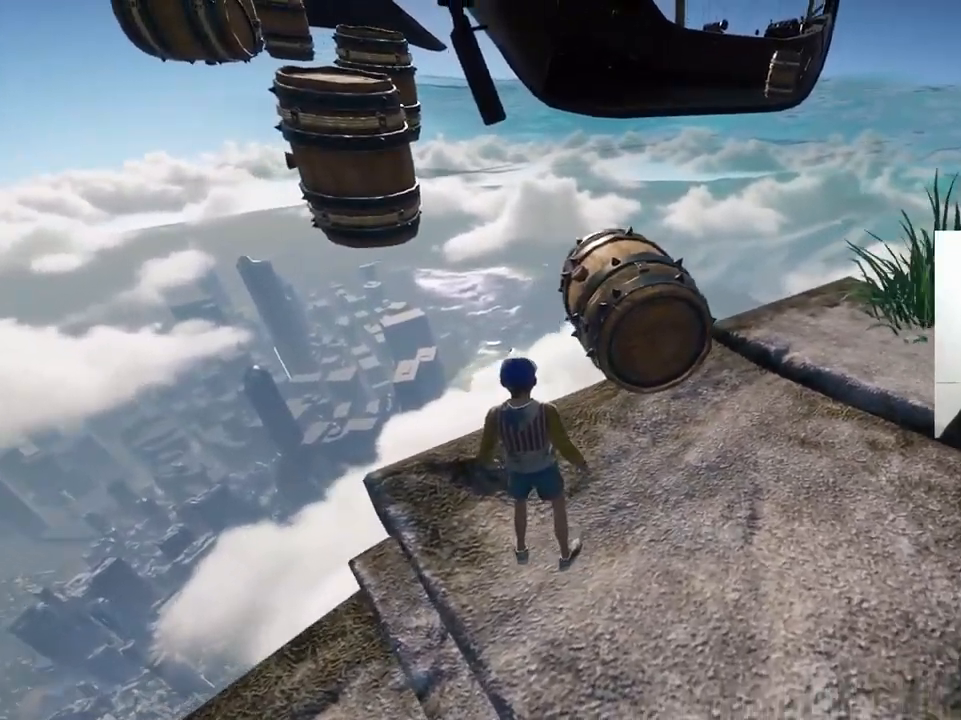
{"keys": [], "events": [[17, "w", "down"], [183, "w", "up"]]}
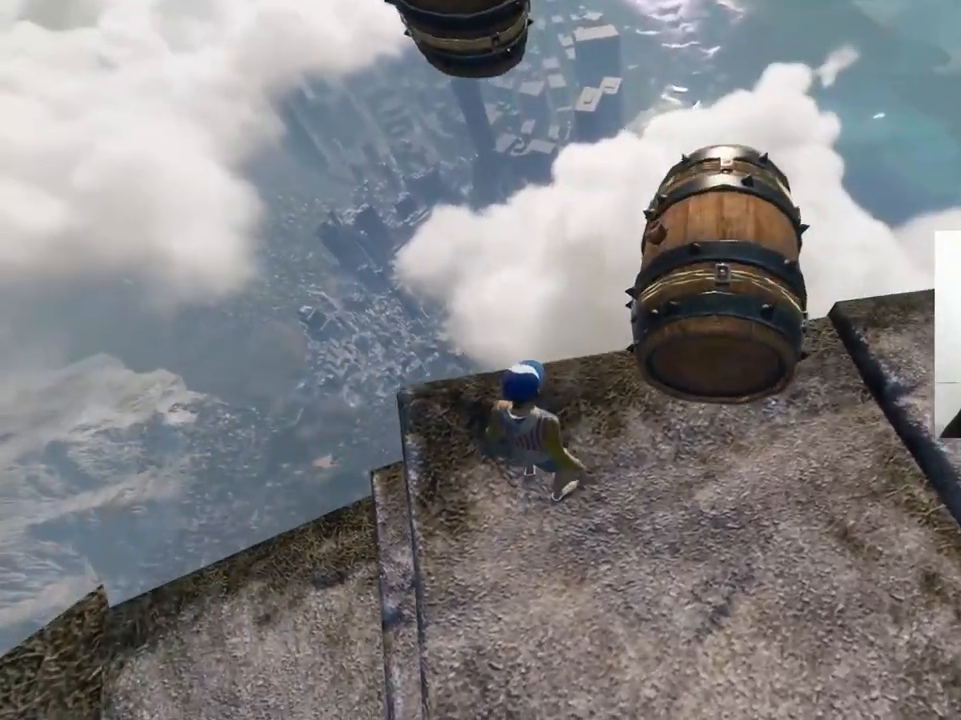
{"keys": [], "events": [[150, "w", "down"], [300, "w", "up"]]}
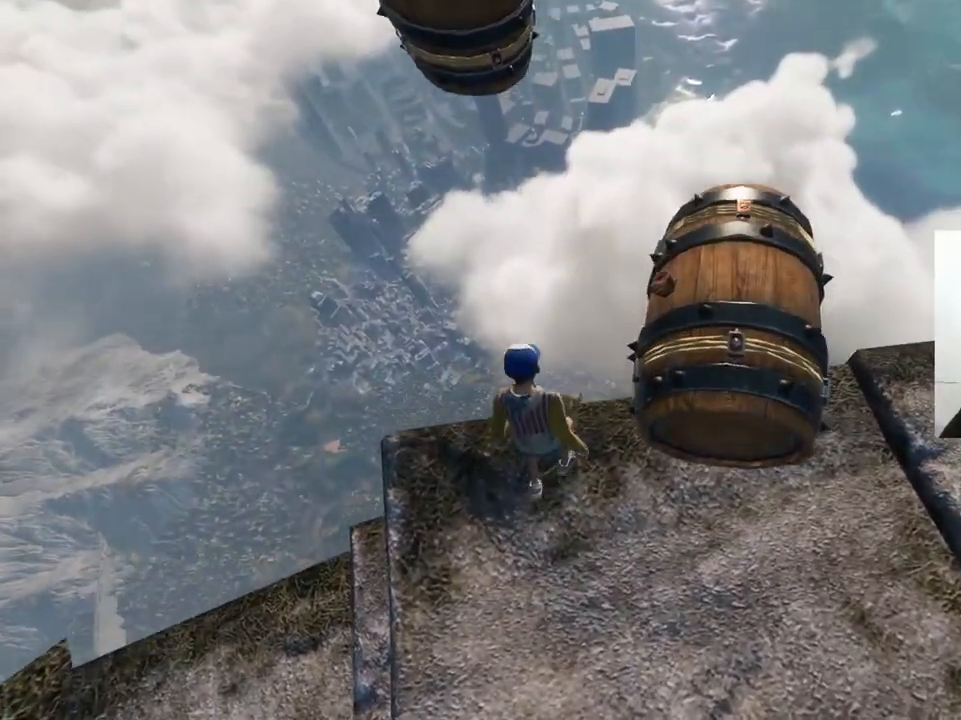
{"keys": [], "events": []}
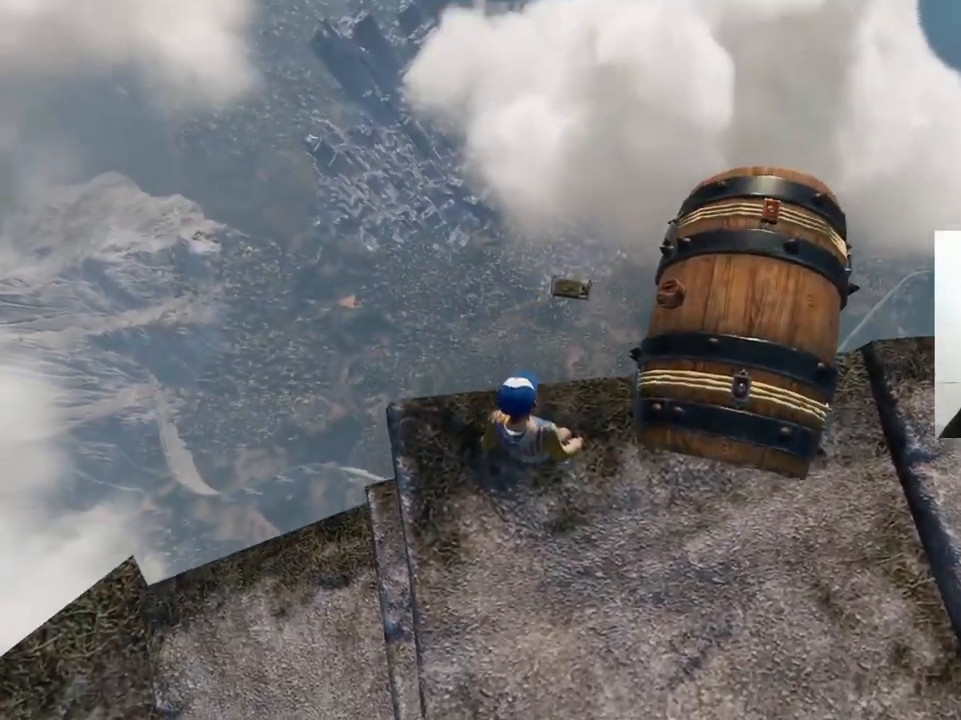
{"keys": ["w"], "events": [[500, "w", "down"]]}
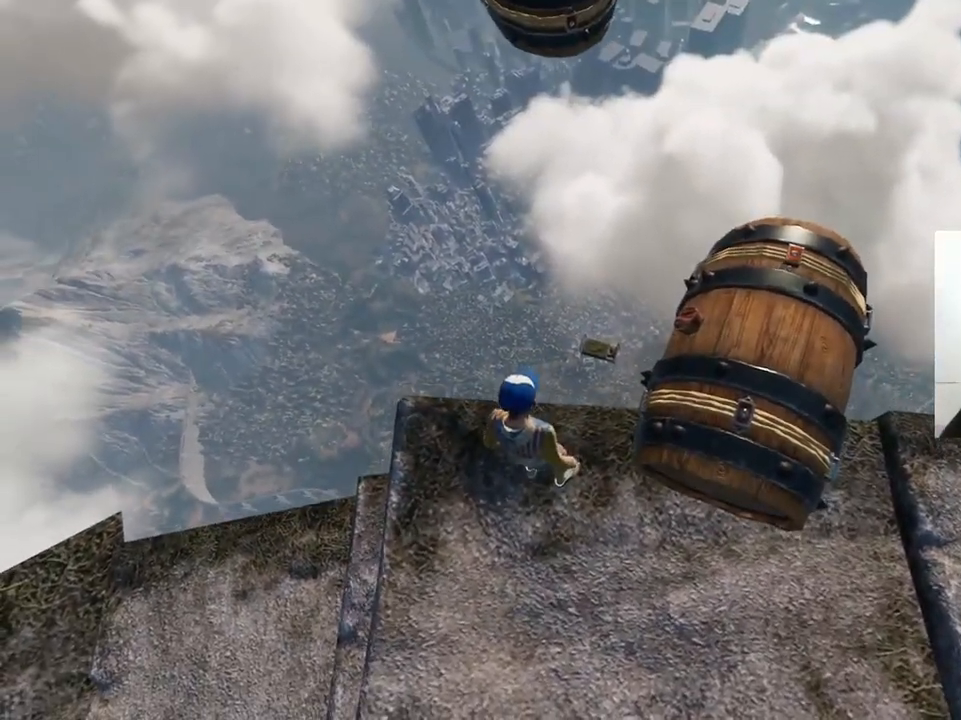
{"keys": ["w"], "events": []}
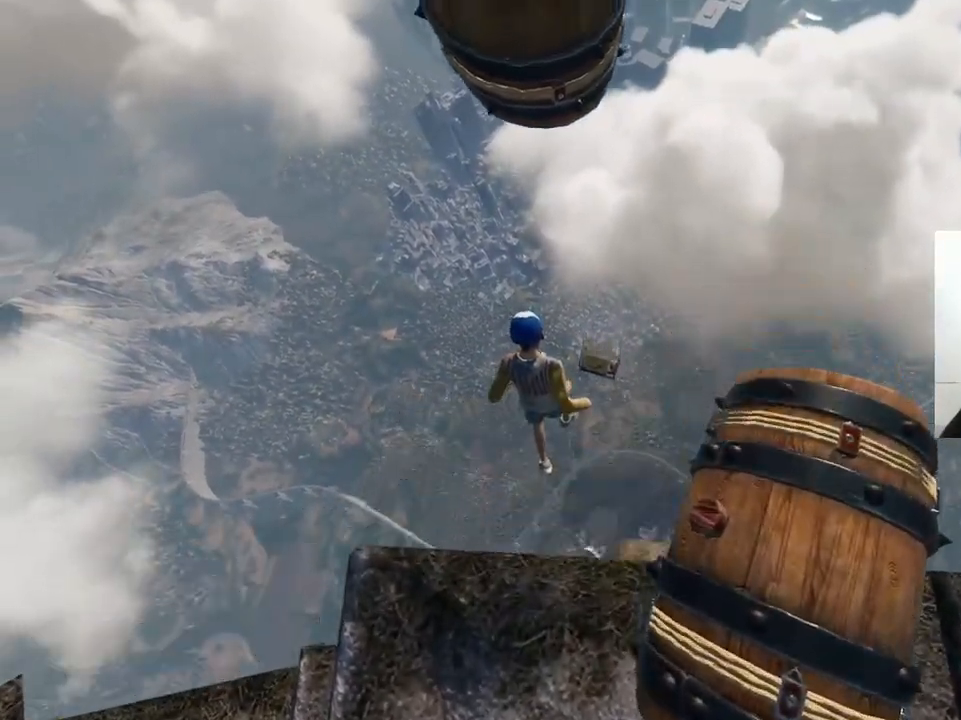
{"keys": ["w"], "events": []}
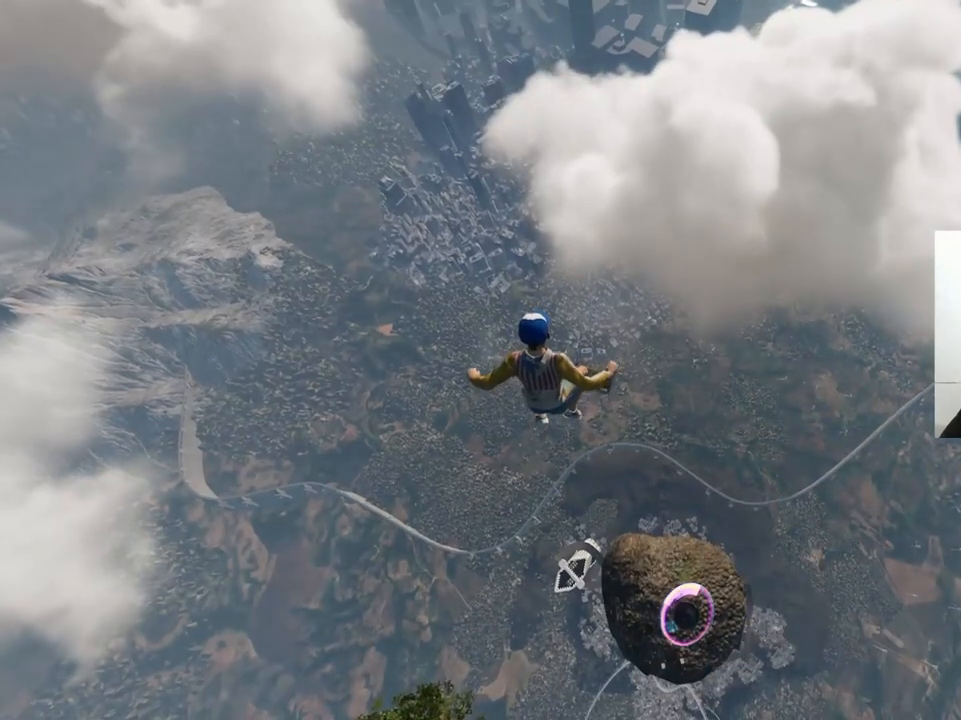
{"keys": ["a", "w"], "events": [[50, "a", "down"], [250, "a", "up"], [450, "a", "down"]]}
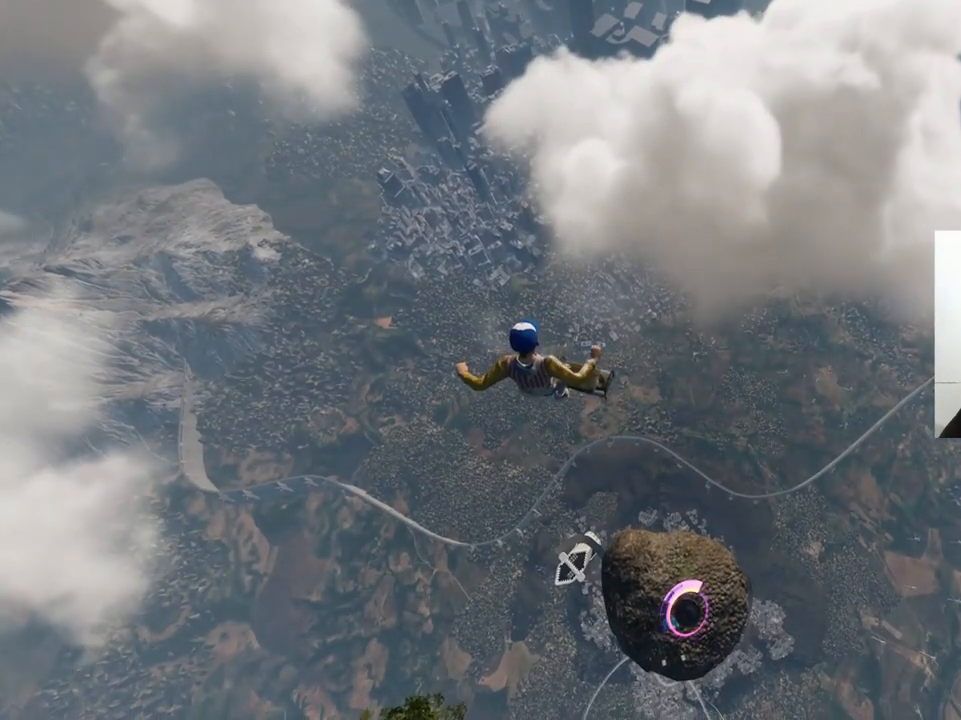
{"keys": ["w"], "events": [[117, "a", "up"], [250, "a", "down"], [483, "a", "up"]]}
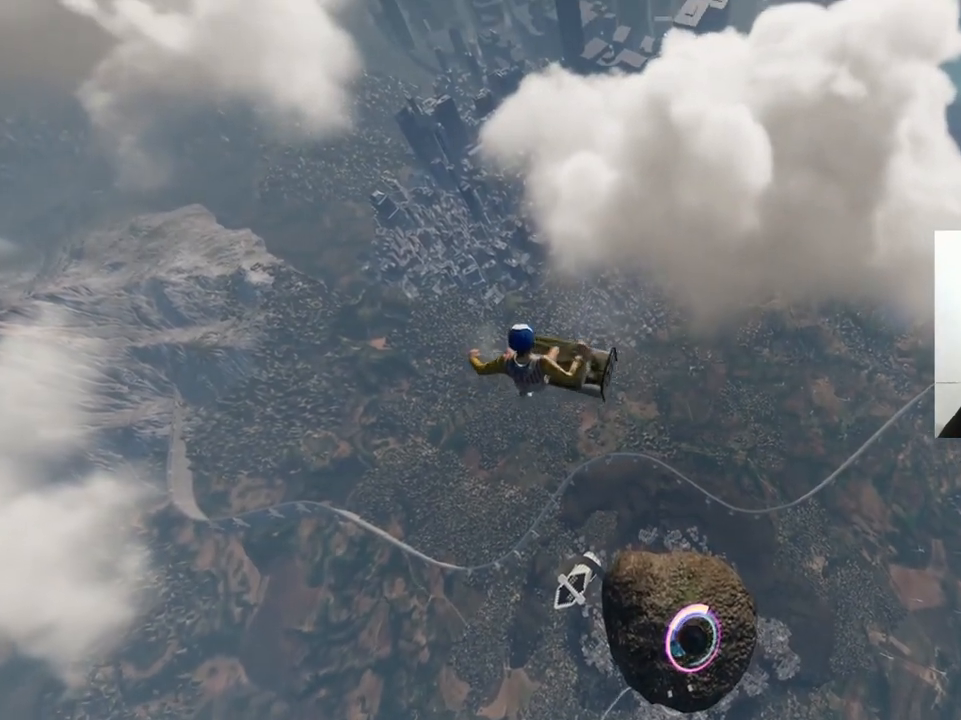
{"keys": ["w"], "events": [[67, "a", "down"], [367, "a", "up"]]}
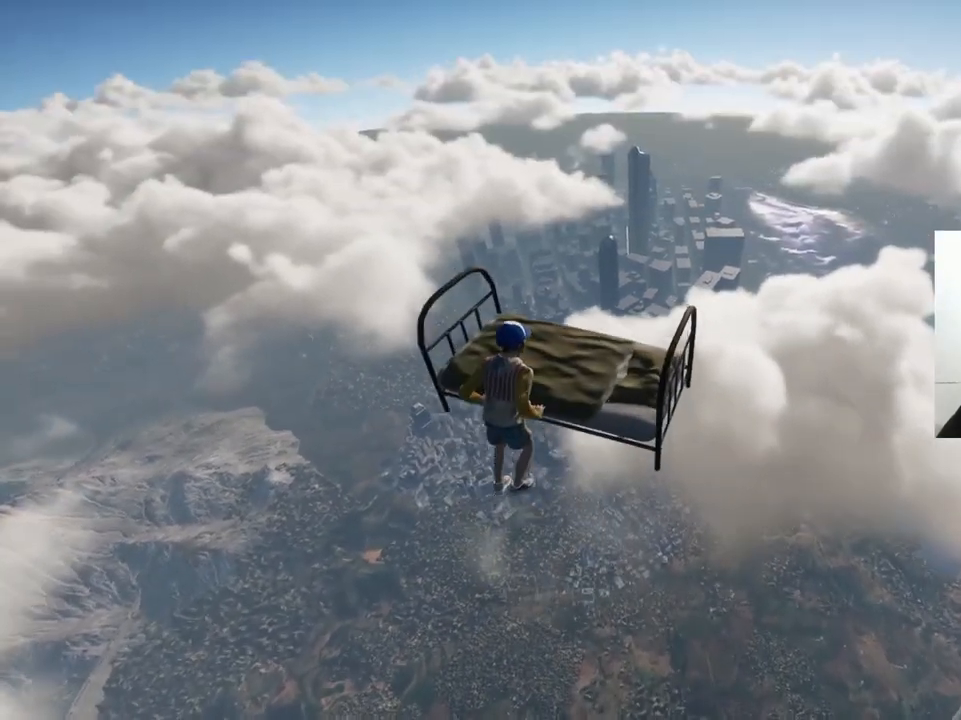
{"keys": [], "events": [[267, "w", "up"]]}
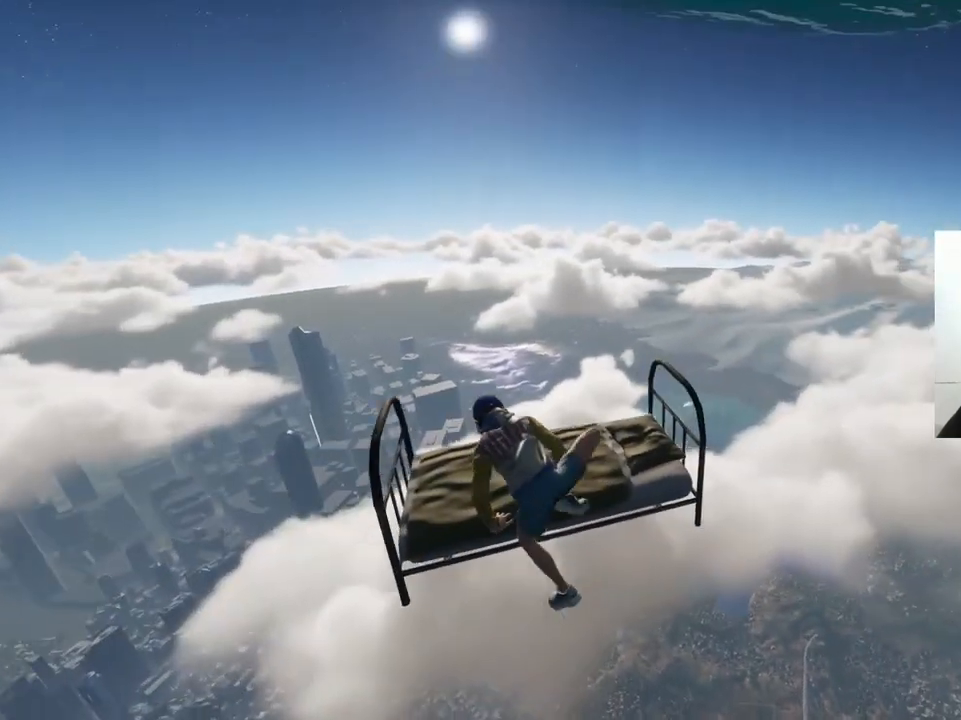
{"keys": [], "events": []}
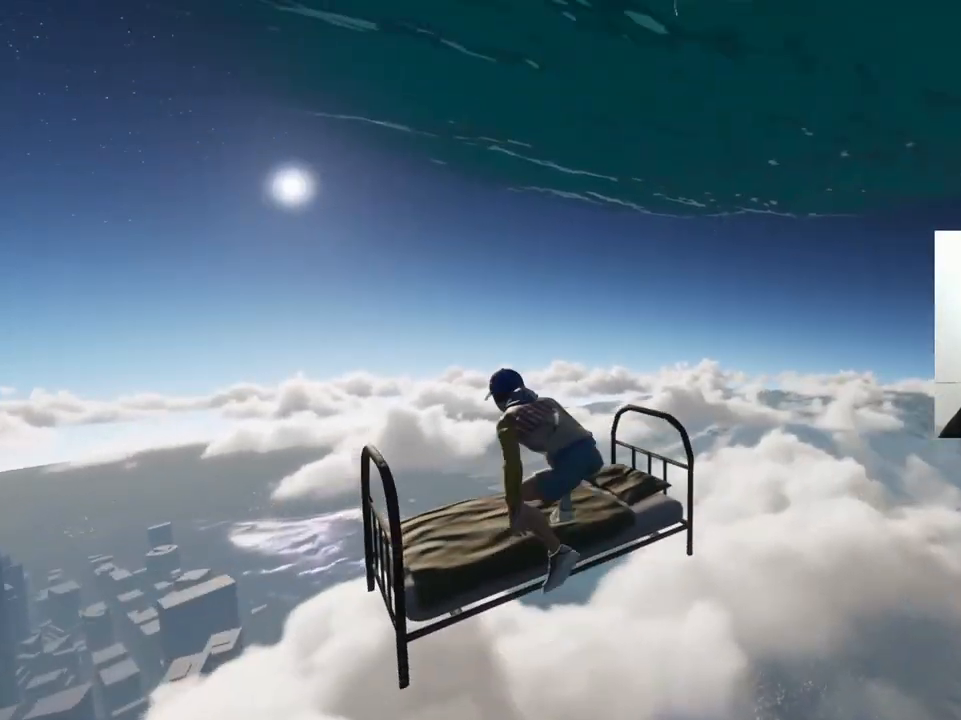
{"keys": [], "events": [[283, "space", "down"], [383, "space", "up"]]}
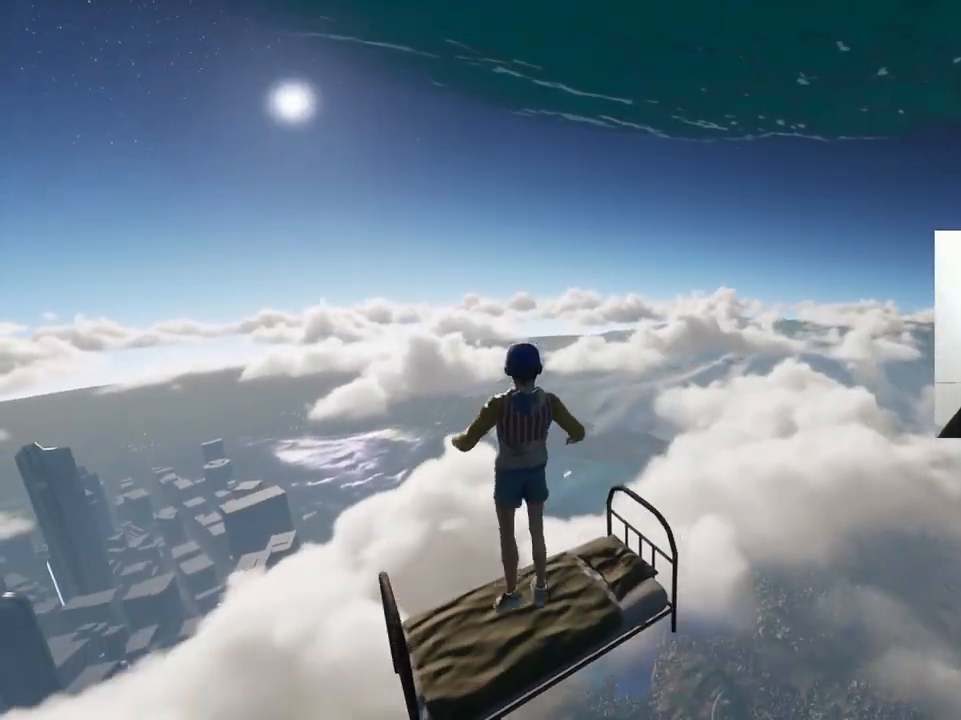
{"keys": ["w"], "events": [[367, "w", "down"]]}
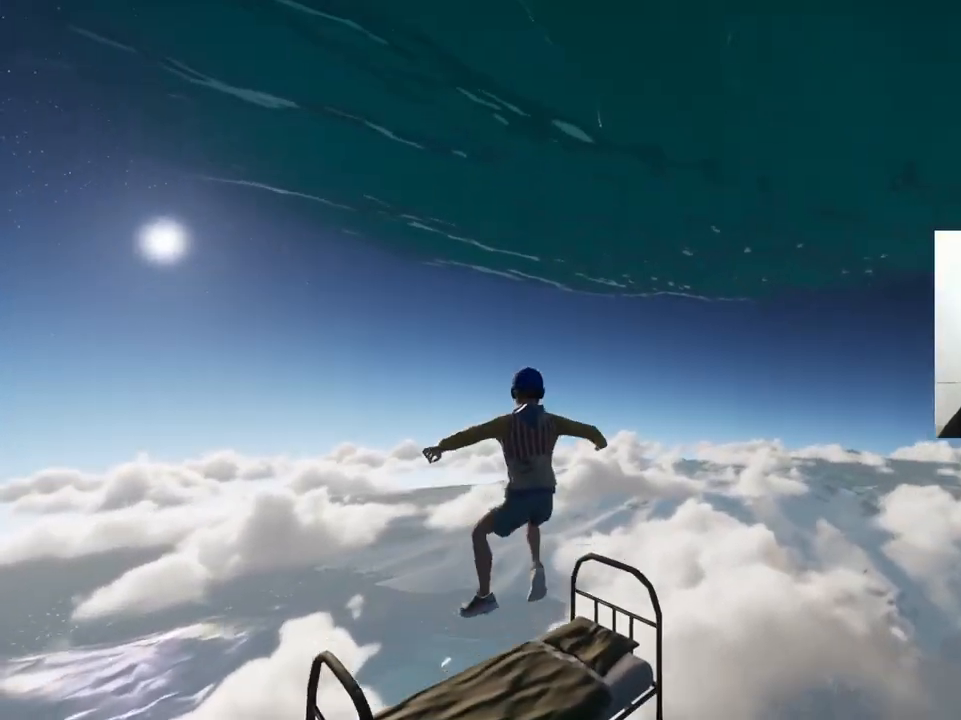
{"keys": ["w"], "events": []}
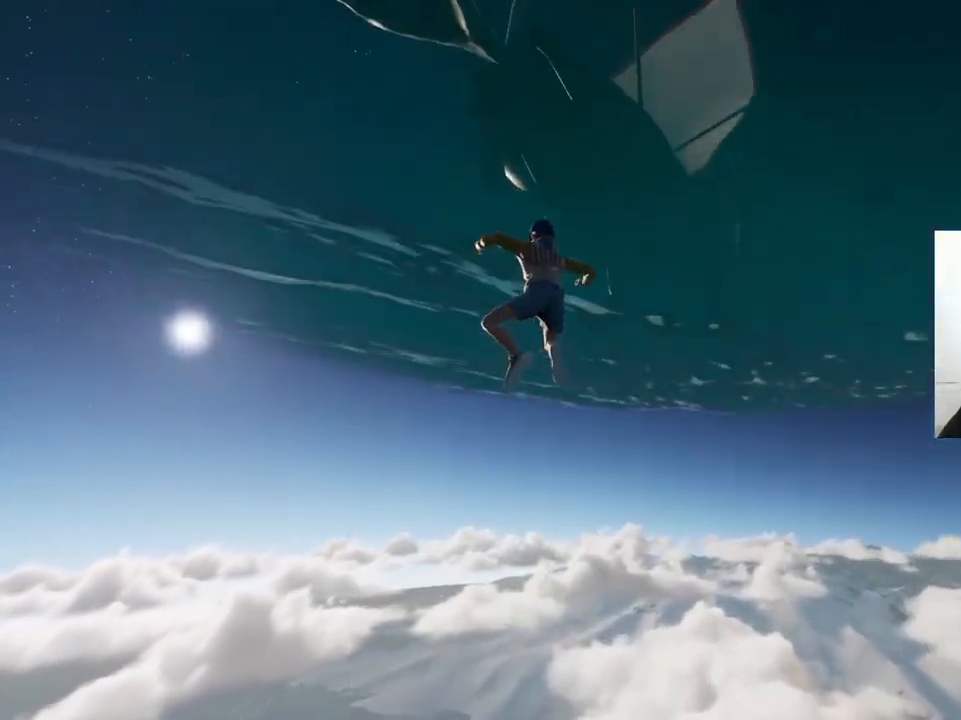
{"keys": ["w"], "events": []}
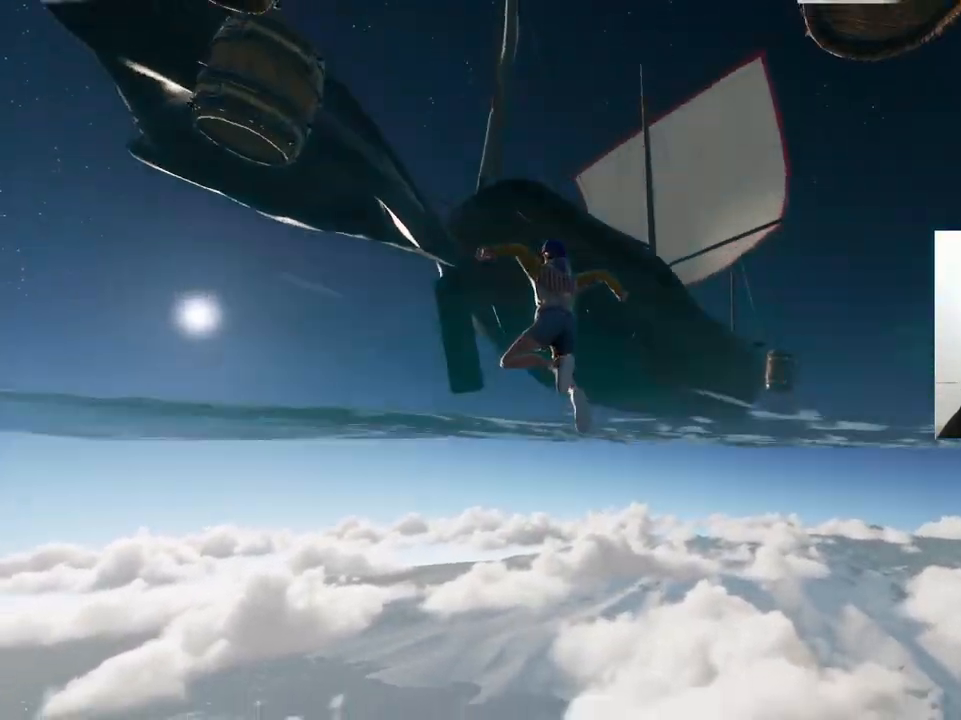
{"keys": ["w"], "events": []}
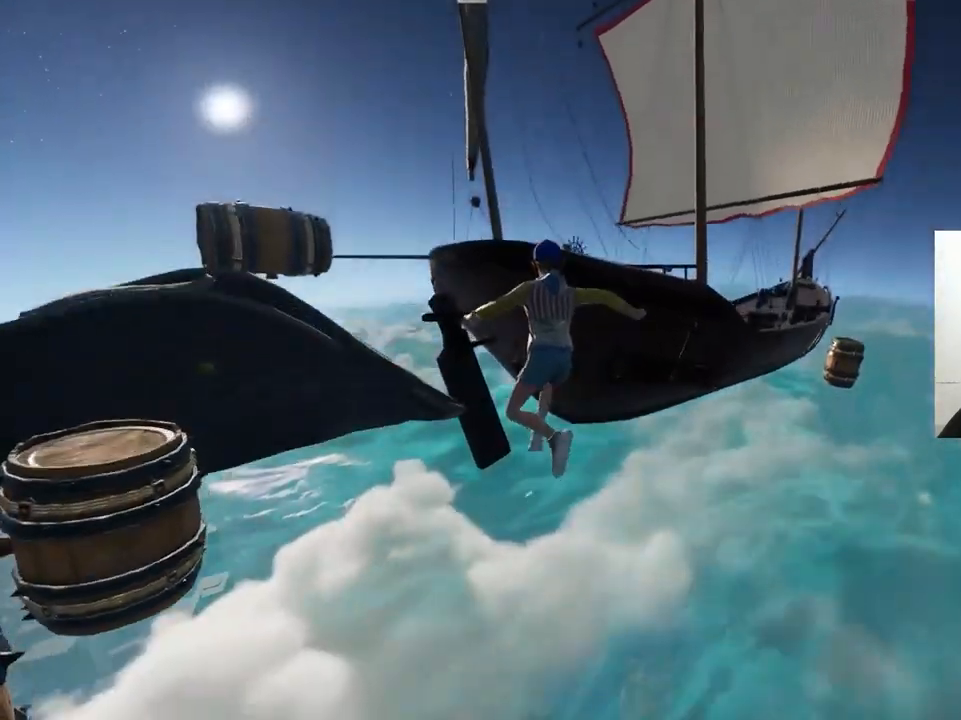
{"keys": ["w"], "events": []}